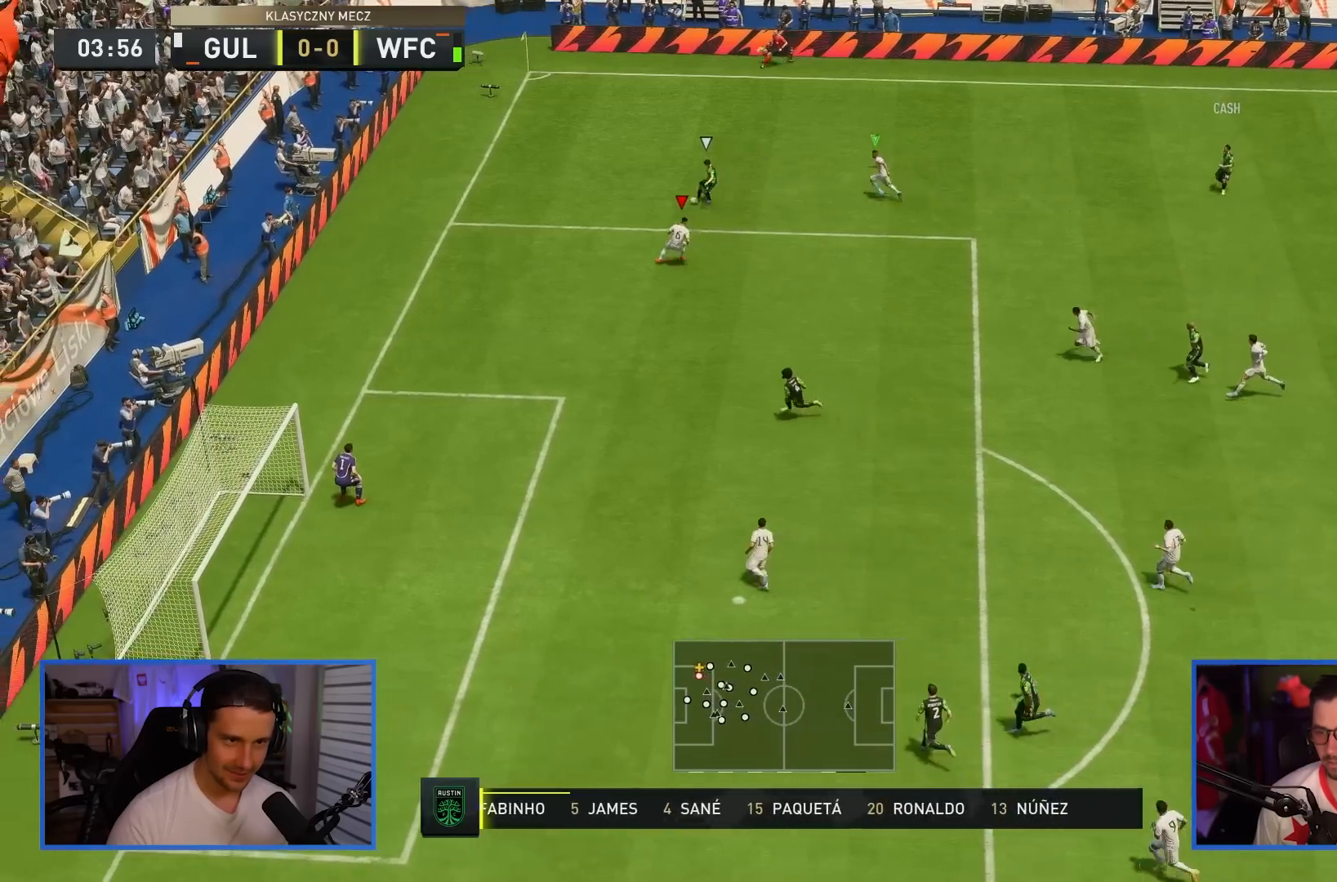
Gameplay with a controller (PlayStation layout); each line is a JSON object with the inputs held at the frame after it. "events" lists button and stick changes between this image and that frame as [ms after this image, input, new state], when the widget could be followed in between. Not read: L3 R3.
{"buttons": ["CROSS", "L2"], "left_stick": "right", "right_stick": "center", "events": [[283, "left_stick", "down-right"], [317, "R2", "up"], [417, "left_stick", "right"], [484, "CROSS", "down"]]}
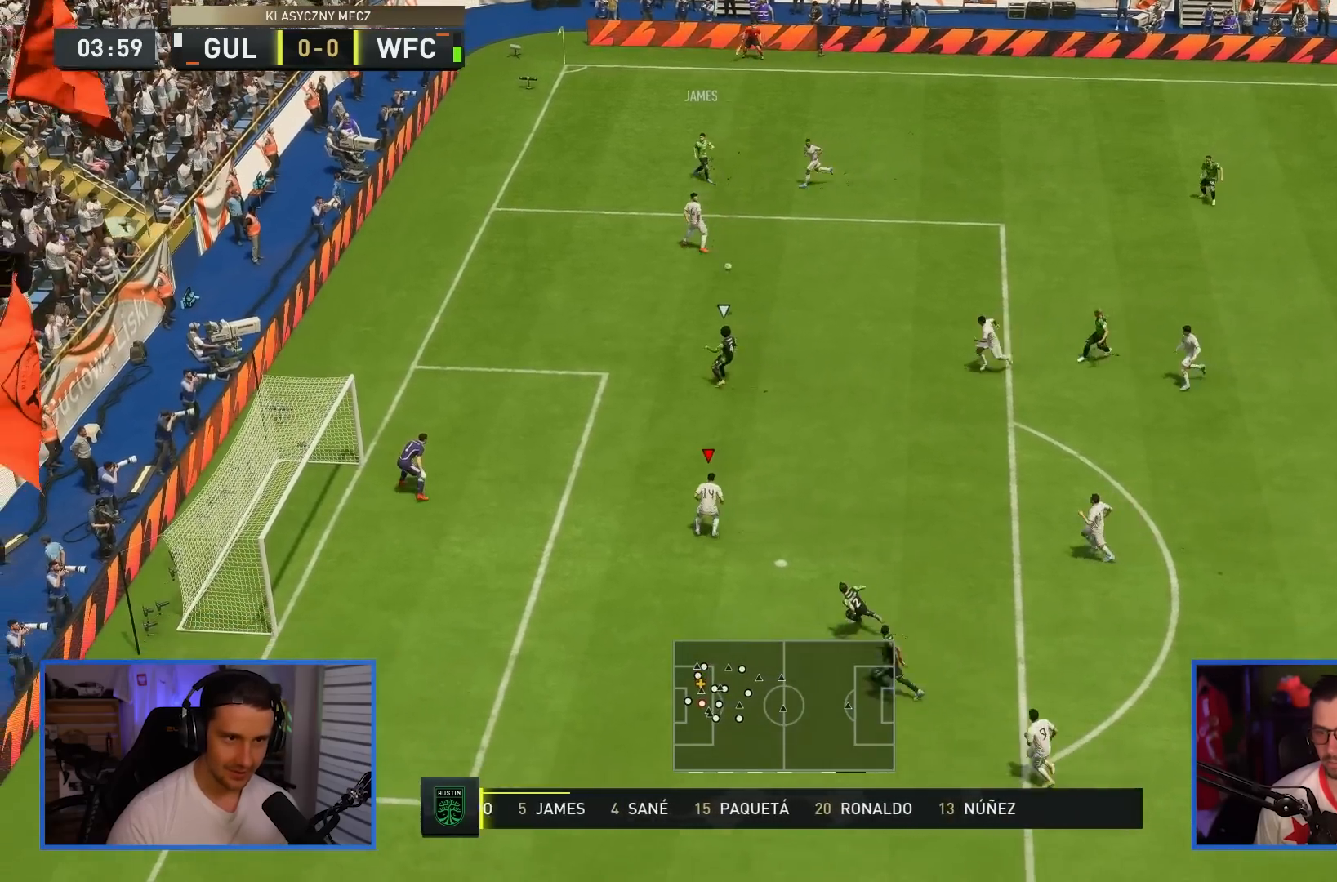
{"buttons": [], "left_stick": "up-left", "right_stick": "center", "events": [[117, "CROSS", "up"], [167, "CROSS", "down"], [217, "L2", "up"], [267, "CROSS", "up"], [467, "left_stick", "up-left"]]}
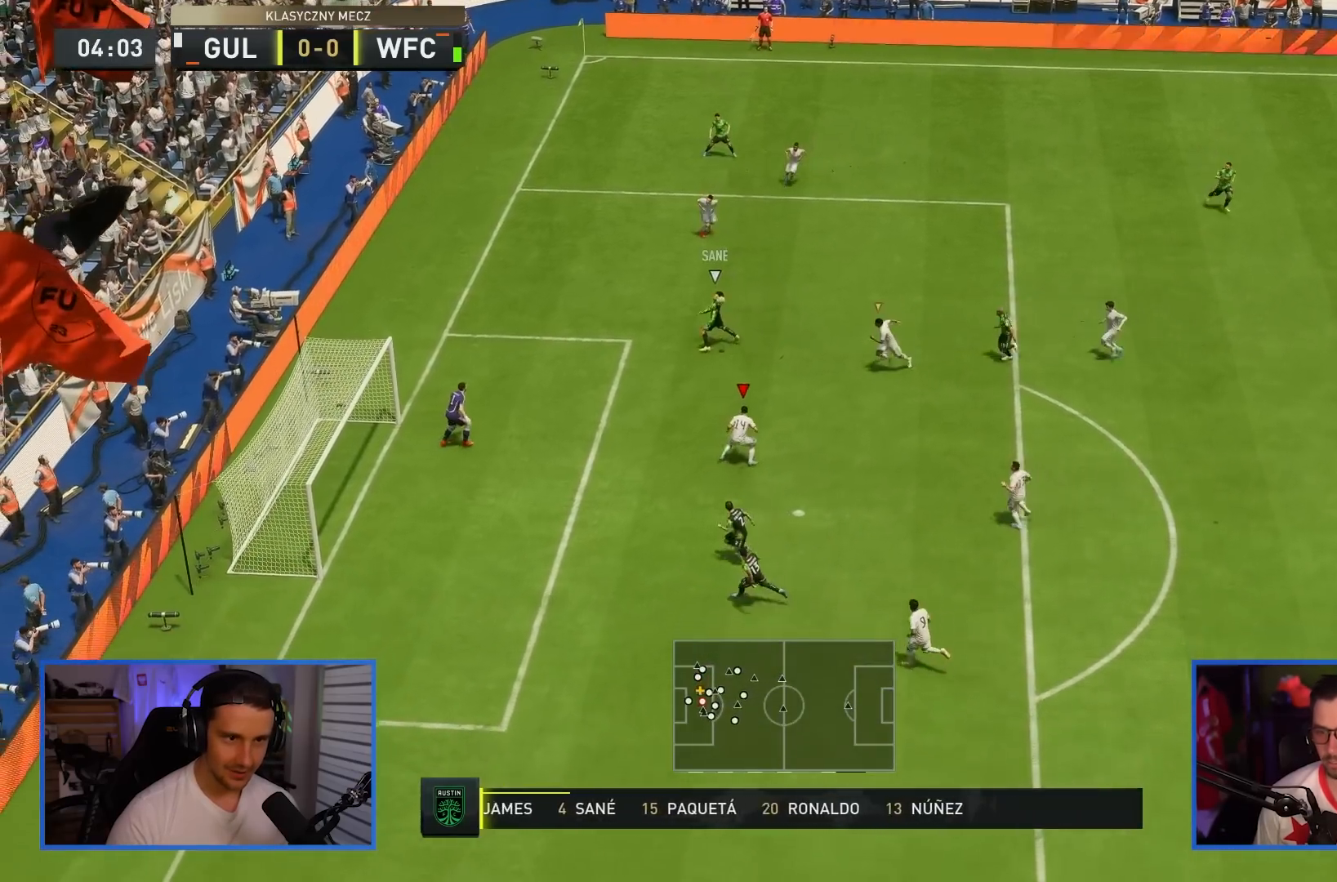
{"buttons": ["TRIANGLE", "L2", "R2"], "left_stick": "left", "right_stick": "center", "events": [[16, "left_stick", "left"], [150, "L2", "down"], [200, "R2", "down"], [283, "TRIANGLE", "down"]]}
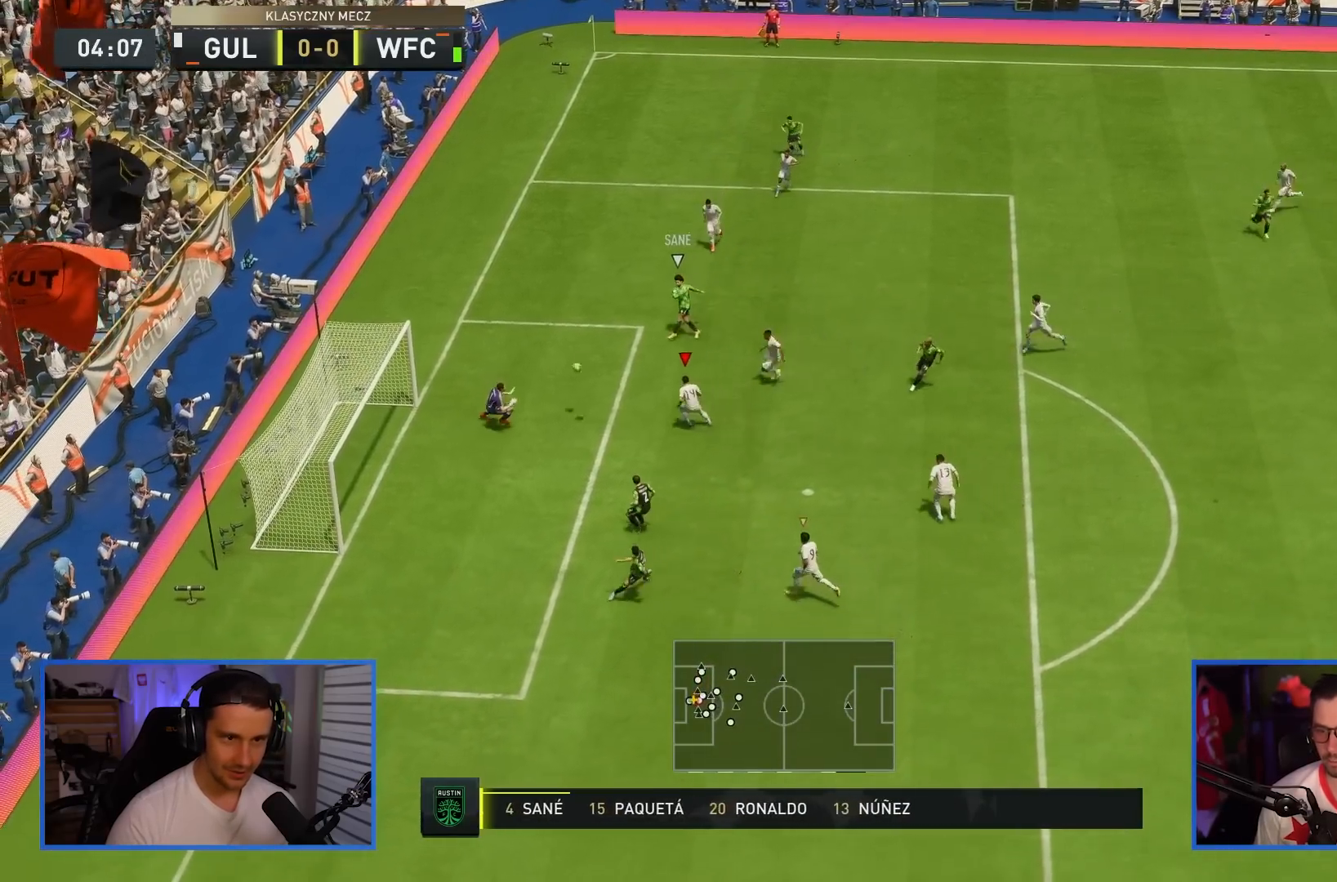
{"buttons": ["TRIANGLE", "R2"], "left_stick": "center", "right_stick": "center", "events": [[284, "left_stick", "center"], [334, "L2", "up"]]}
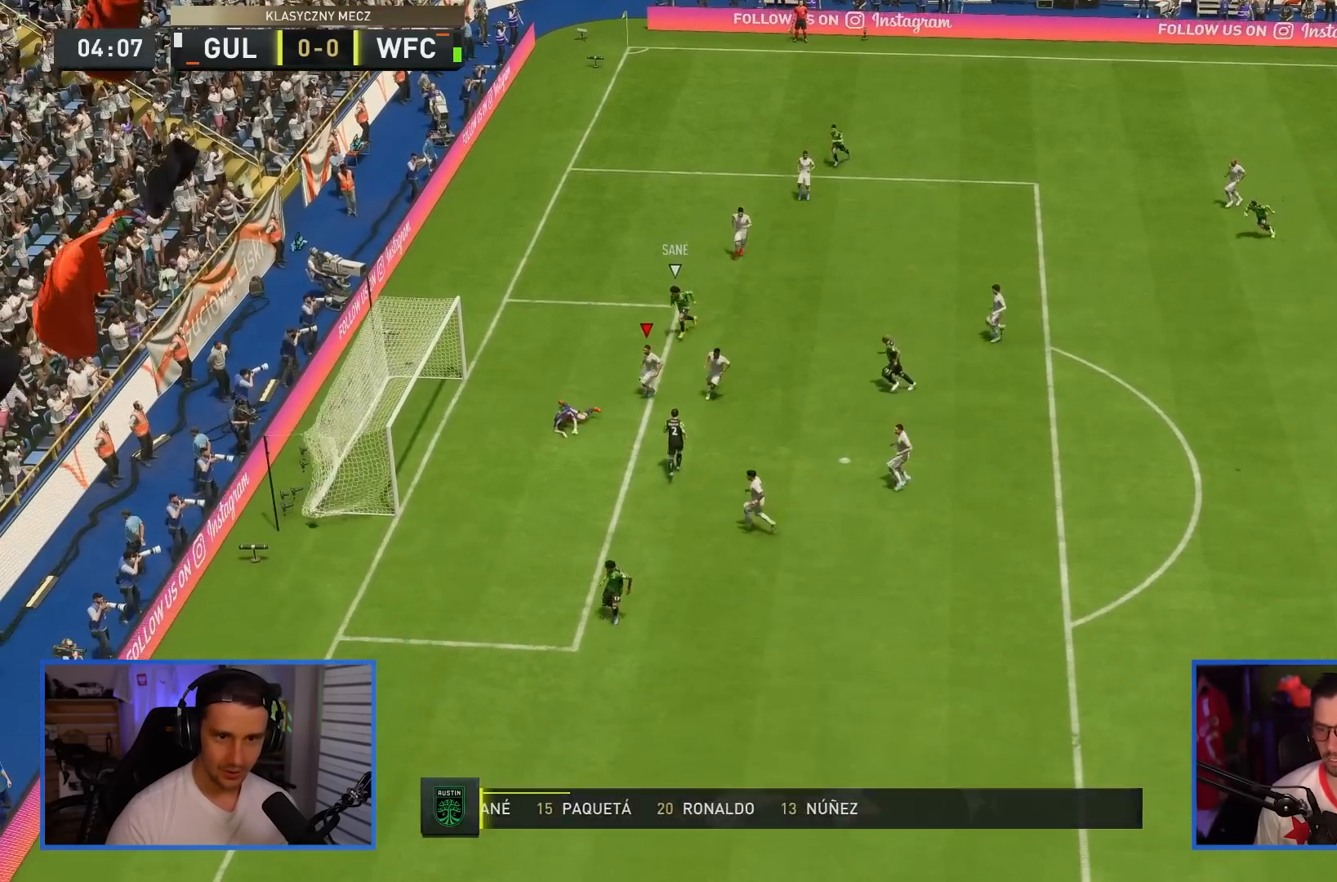
{"buttons": ["CROSS"], "left_stick": "center", "right_stick": "center", "events": [[233, "TRIANGLE", "up"], [384, "R2", "up"], [467, "CROSS", "down"]]}
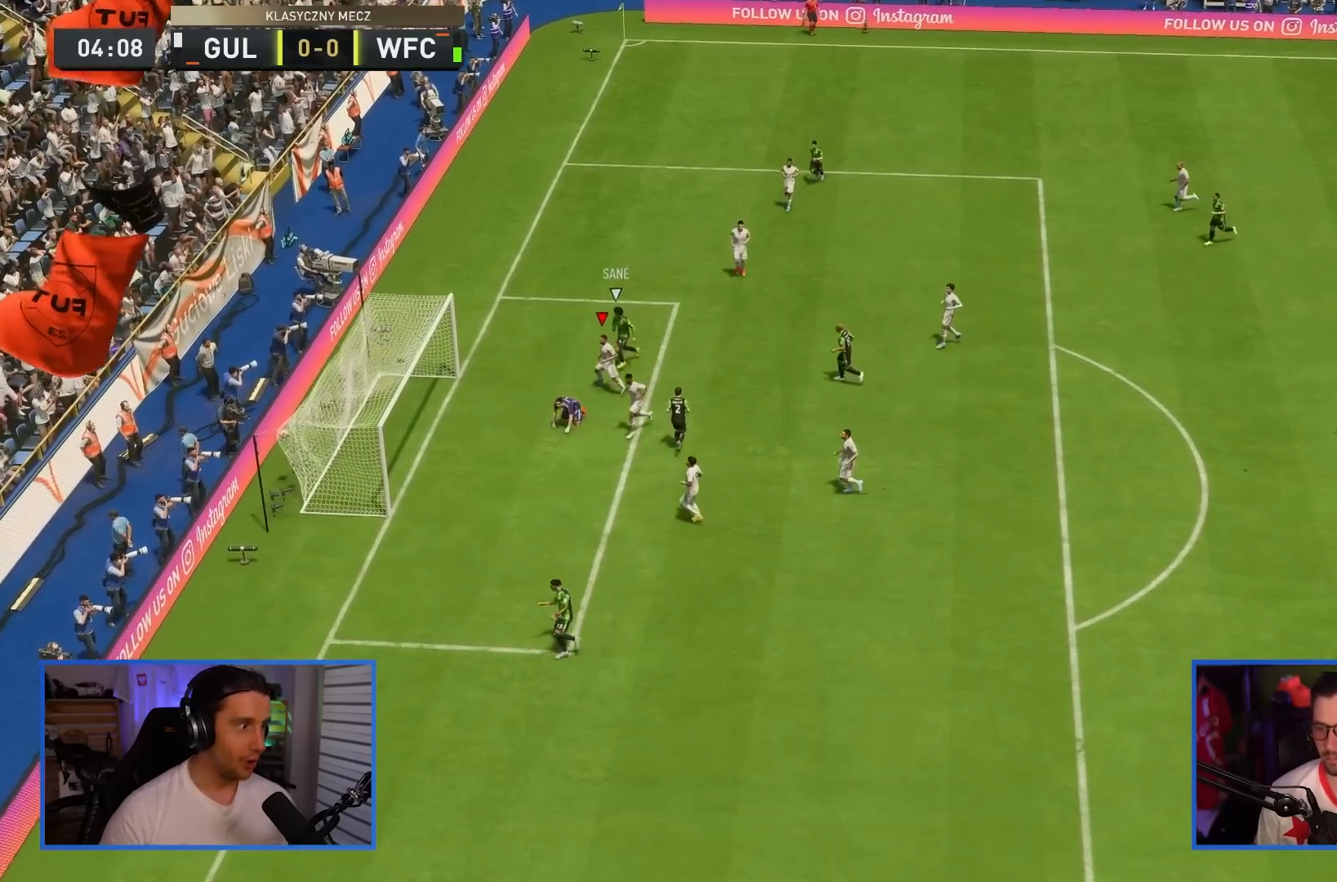
{"buttons": [], "left_stick": "center", "right_stick": "center", "events": [[134, "CROSS", "up"]]}
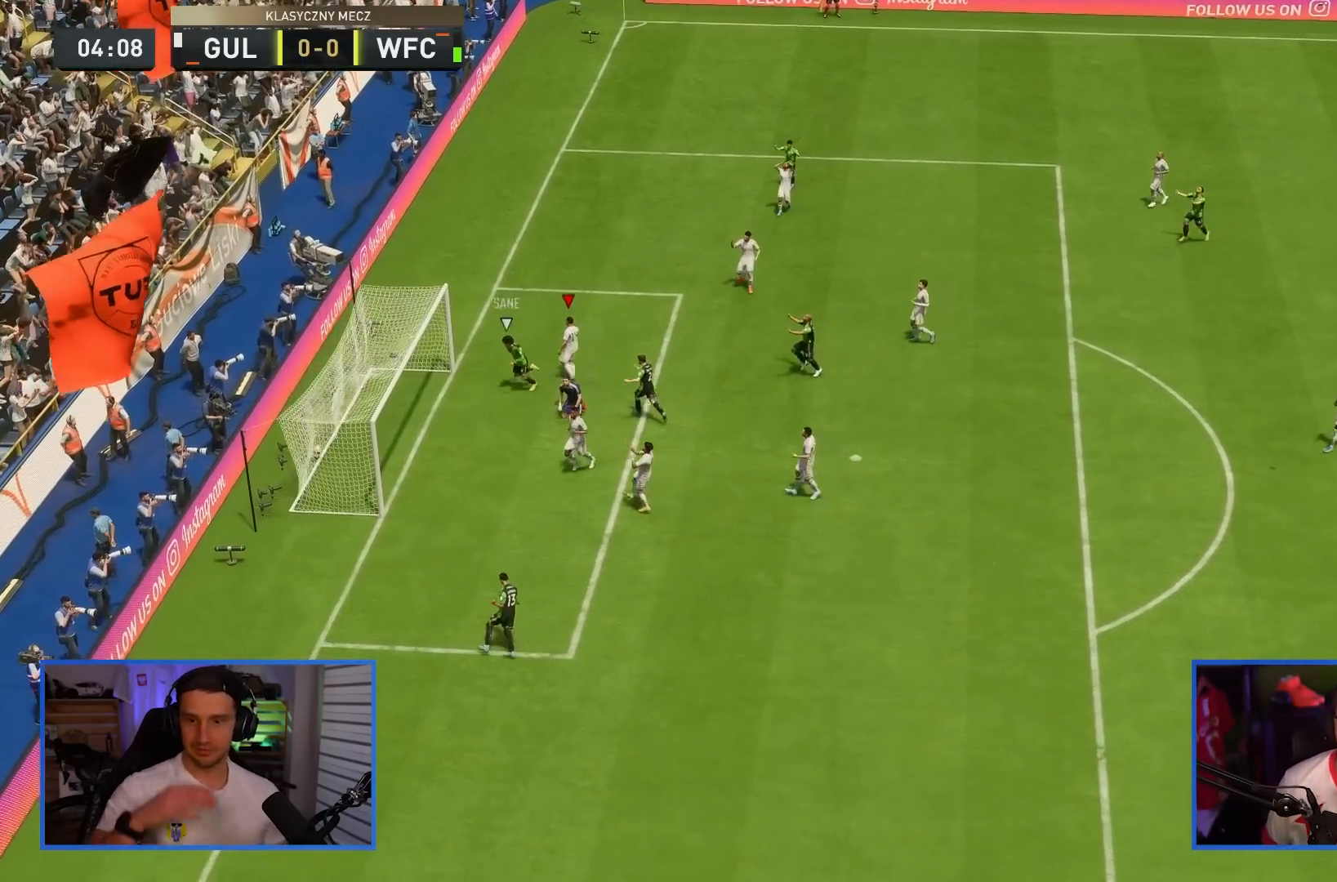
{"buttons": [], "left_stick": "center", "right_stick": "center", "events": []}
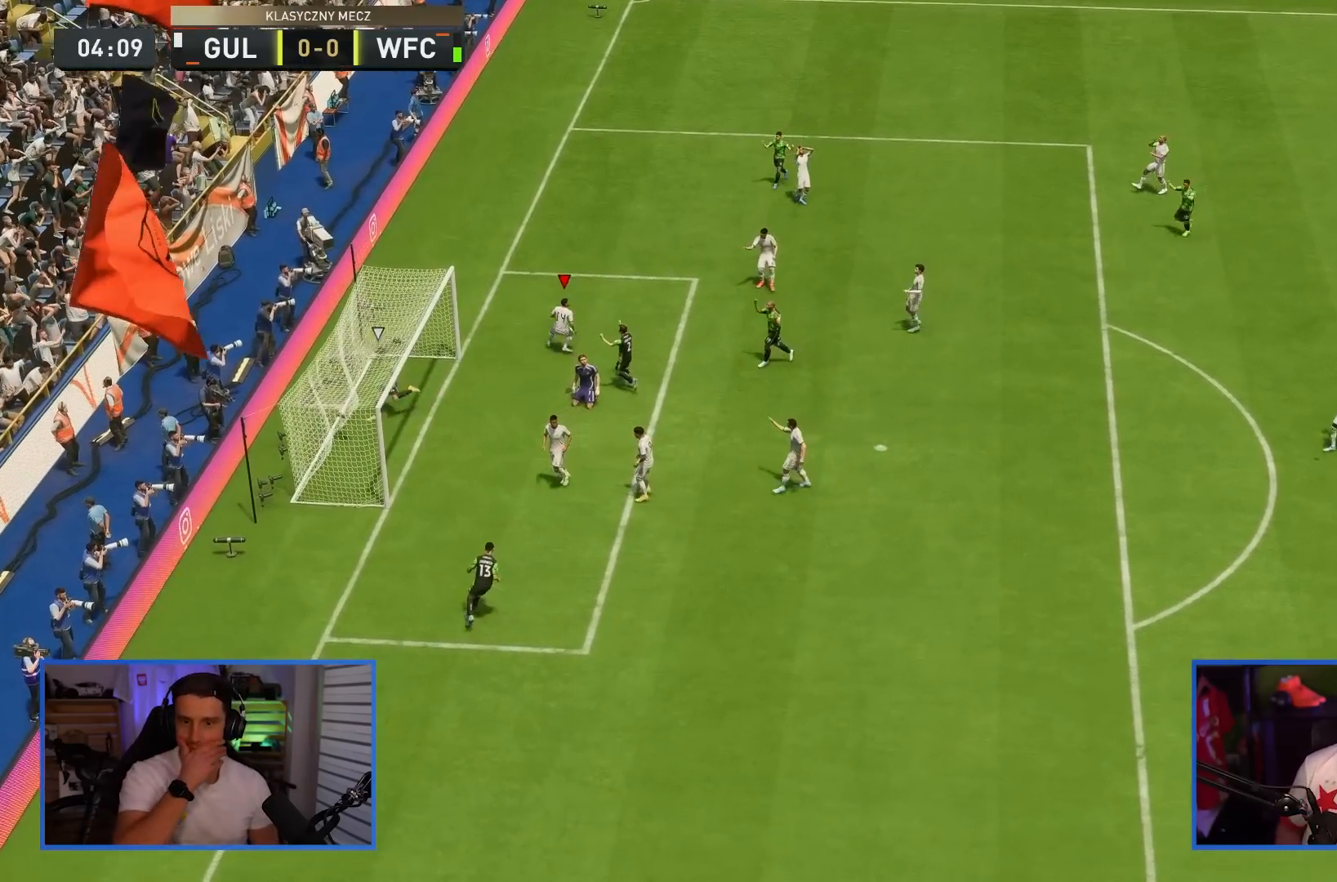
{"buttons": [], "left_stick": "center", "right_stick": "center", "events": []}
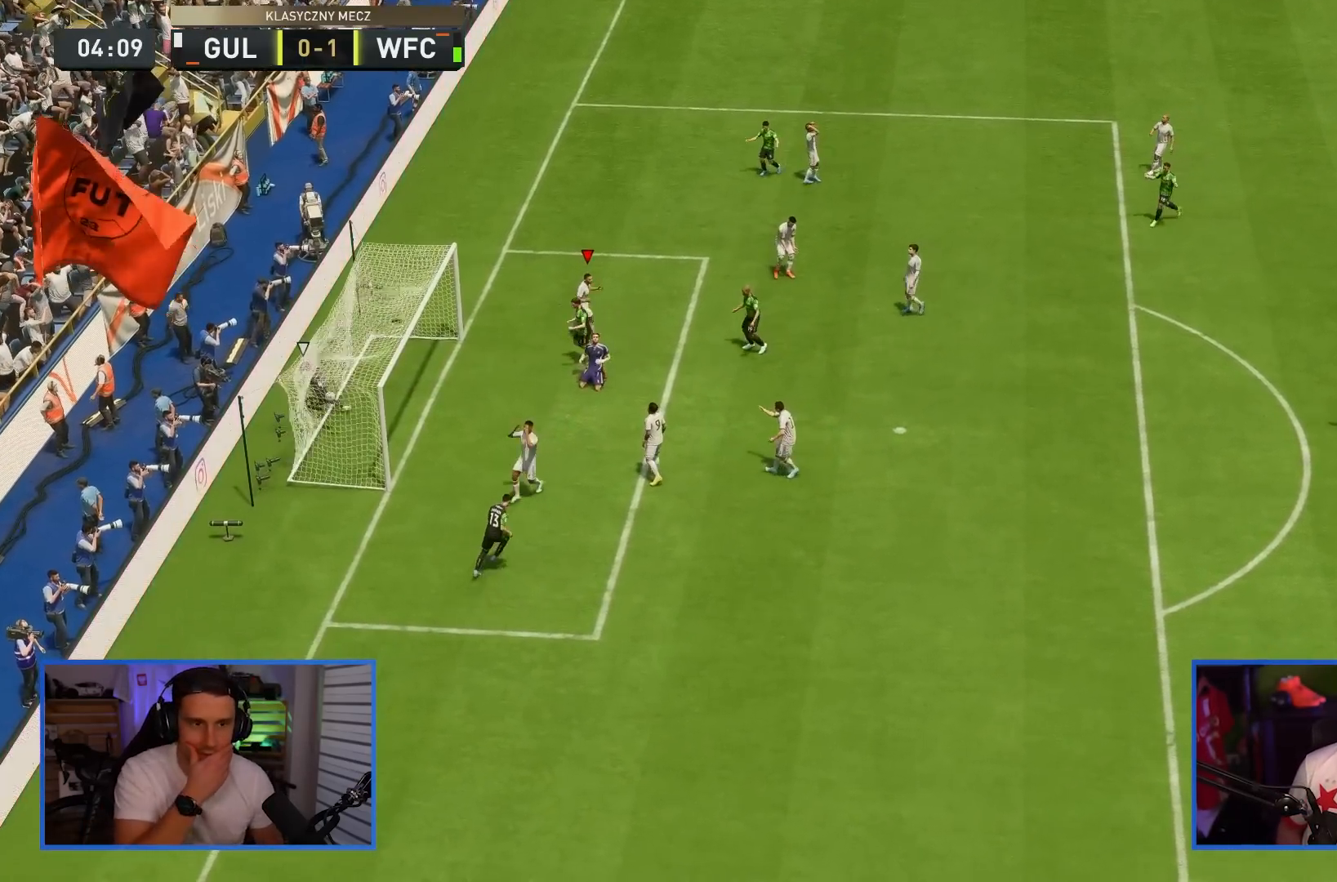
{"buttons": [], "left_stick": "center", "right_stick": "center", "events": []}
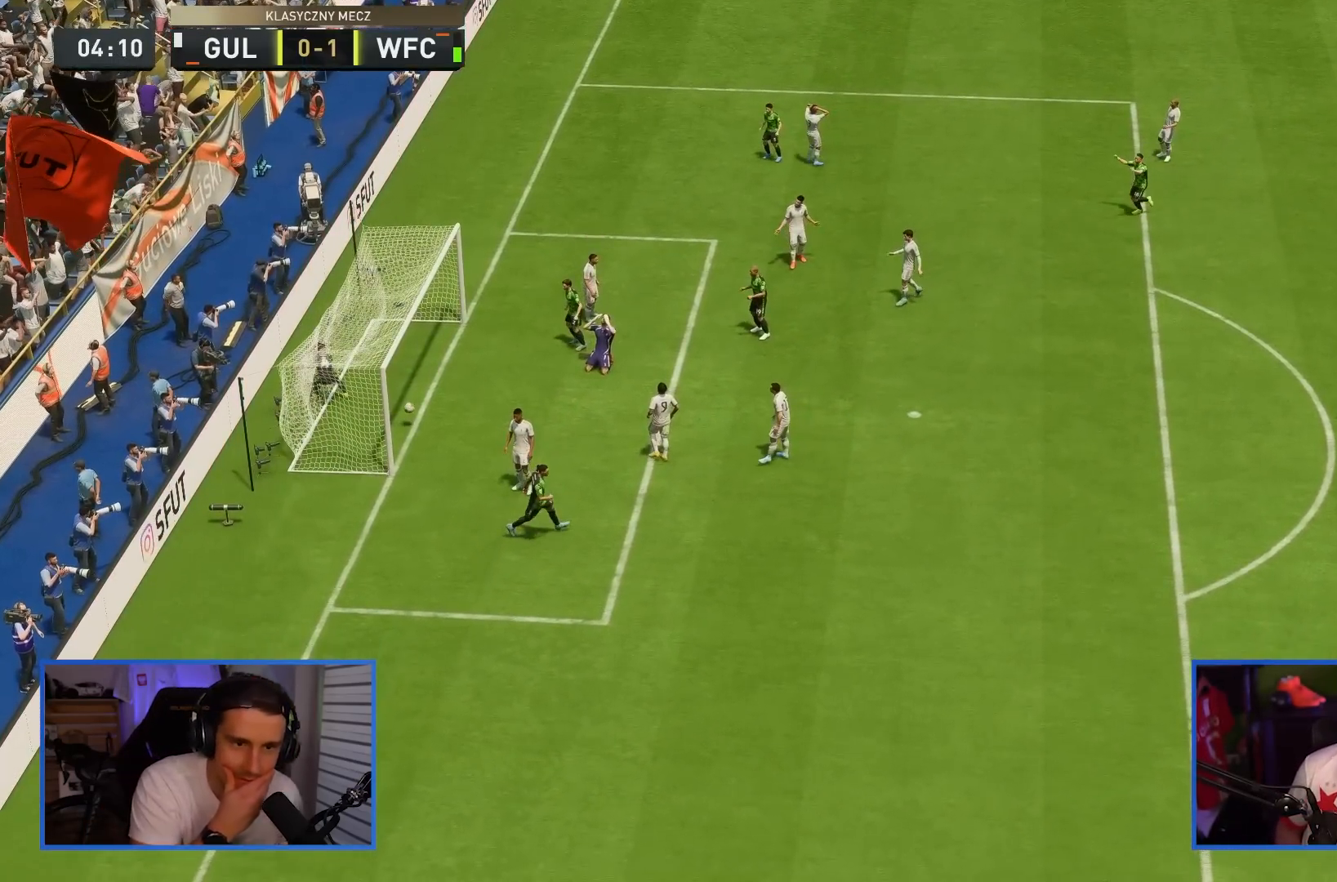
{"buttons": [], "left_stick": "center", "right_stick": "center", "events": []}
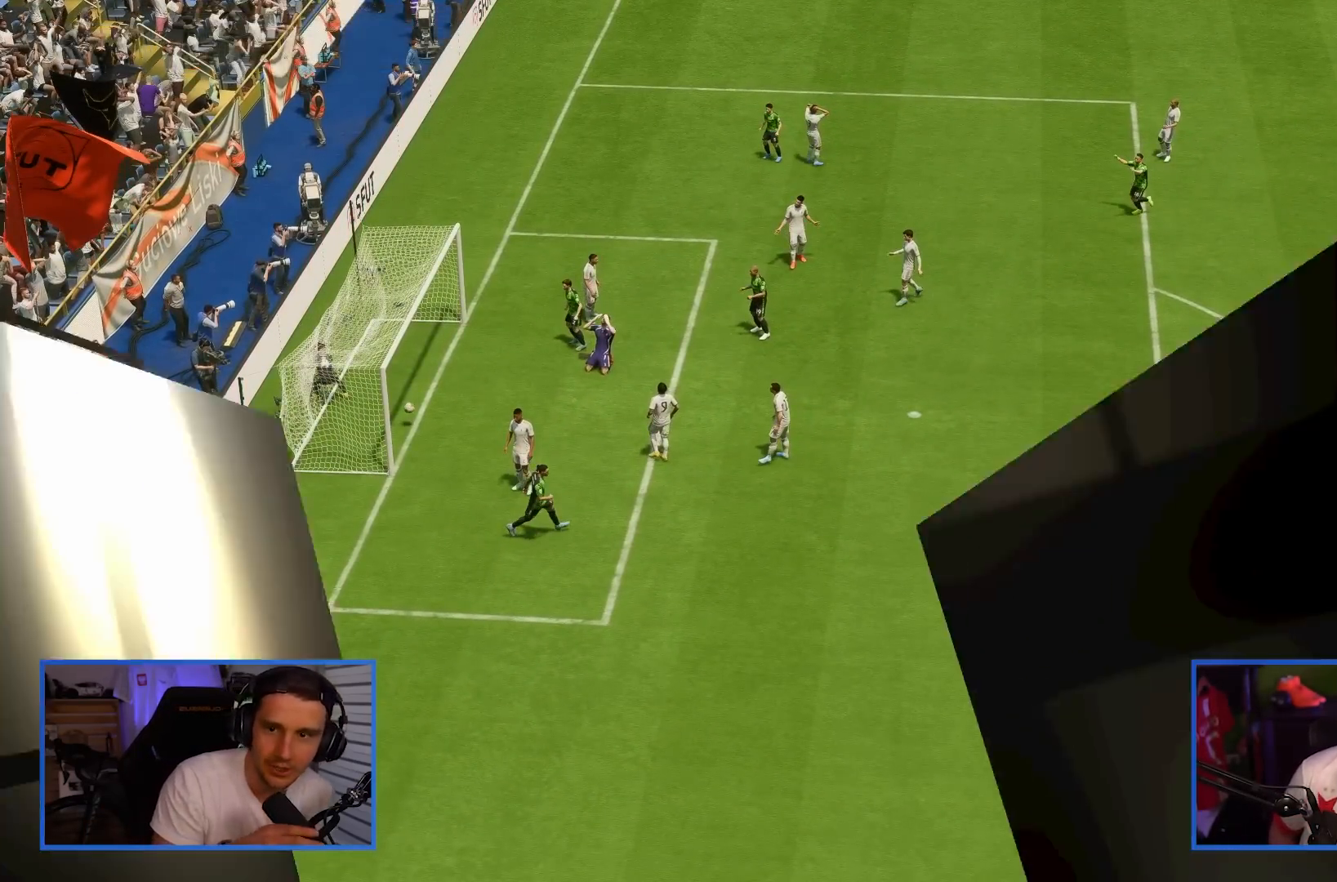
{"buttons": [], "left_stick": "center", "right_stick": "center", "events": []}